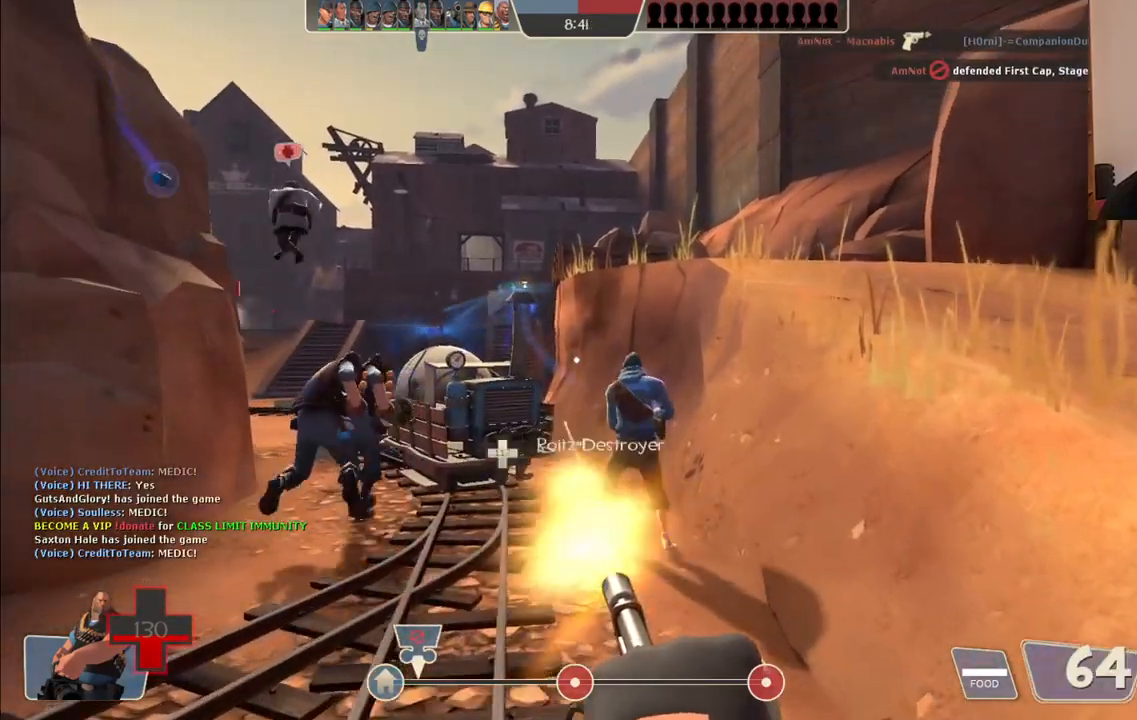
Gameplay with a controller (PlayStation layout); each line is a JSON object with the inputs held at the frame after it. "events" lists button and stick changes between this image and that frame as [ms after this image, input, new state], when the widget could be followed in between.
{"buttons": ["L2", "R2"], "left_stick": "up", "right_stick": "center", "events": []}
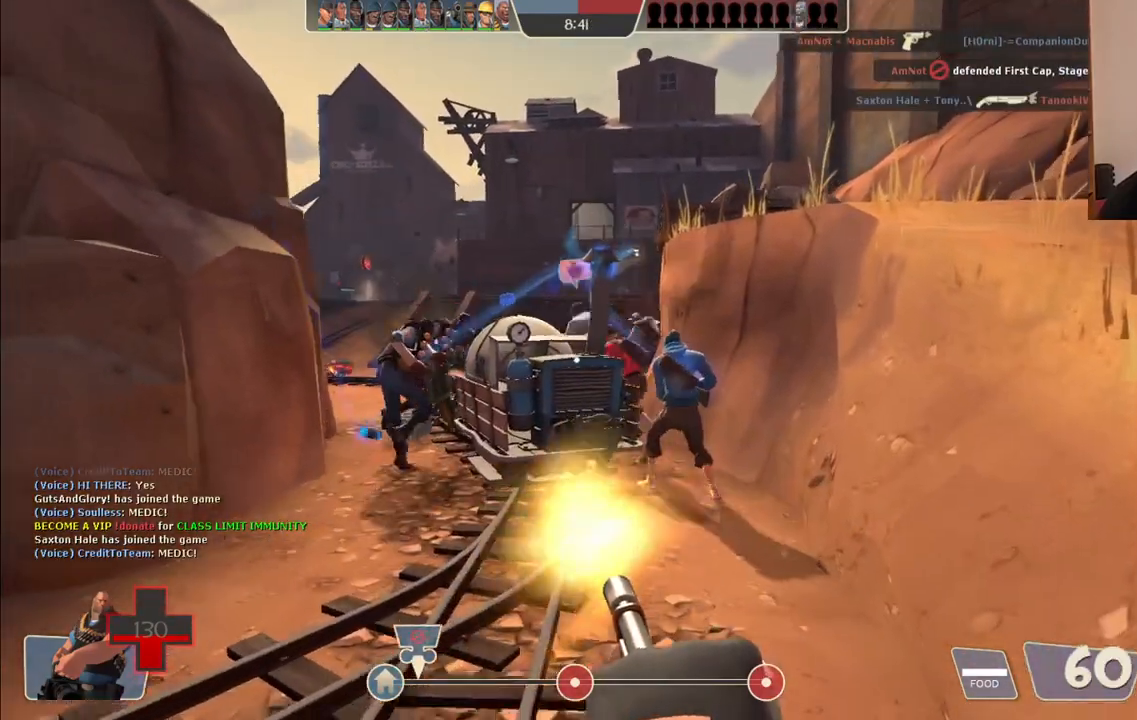
{"buttons": ["L2", "R2"], "left_stick": "up-right", "right_stick": "center", "events": [[167, "right_stick", "left"], [217, "right_stick", "center"], [383, "left_stick", "up-right"]]}
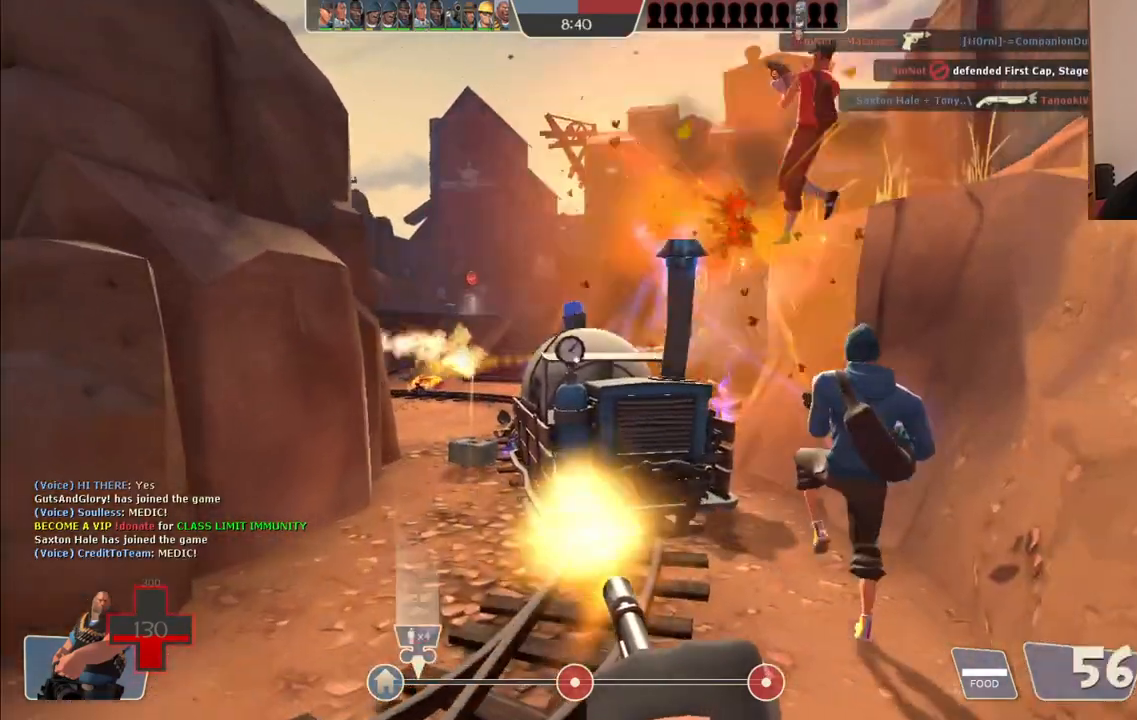
{"buttons": ["L2", "R2"], "left_stick": "up-right", "right_stick": "down", "events": [[350, "right_stick", "down"]]}
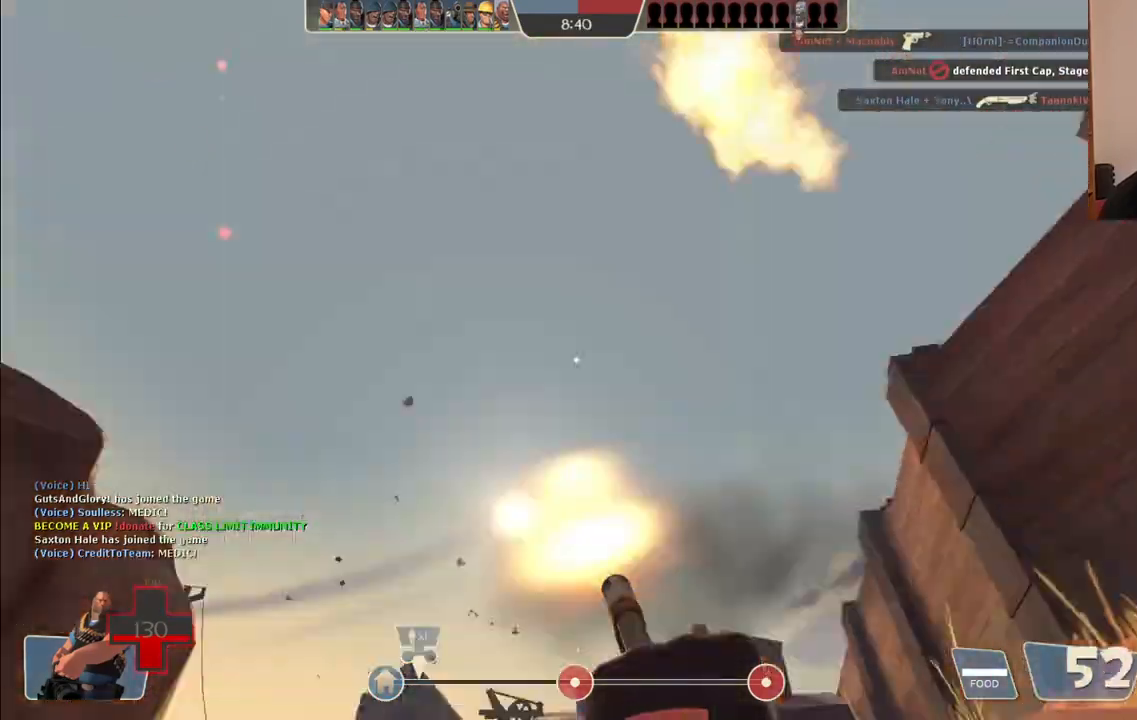
{"buttons": ["L2", "R2"], "left_stick": "down", "right_stick": "right", "events": [[117, "left_stick", "down-right"], [183, "right_stick", "down-right"], [283, "right_stick", "center"], [333, "left_stick", "down"], [467, "right_stick", "right"]]}
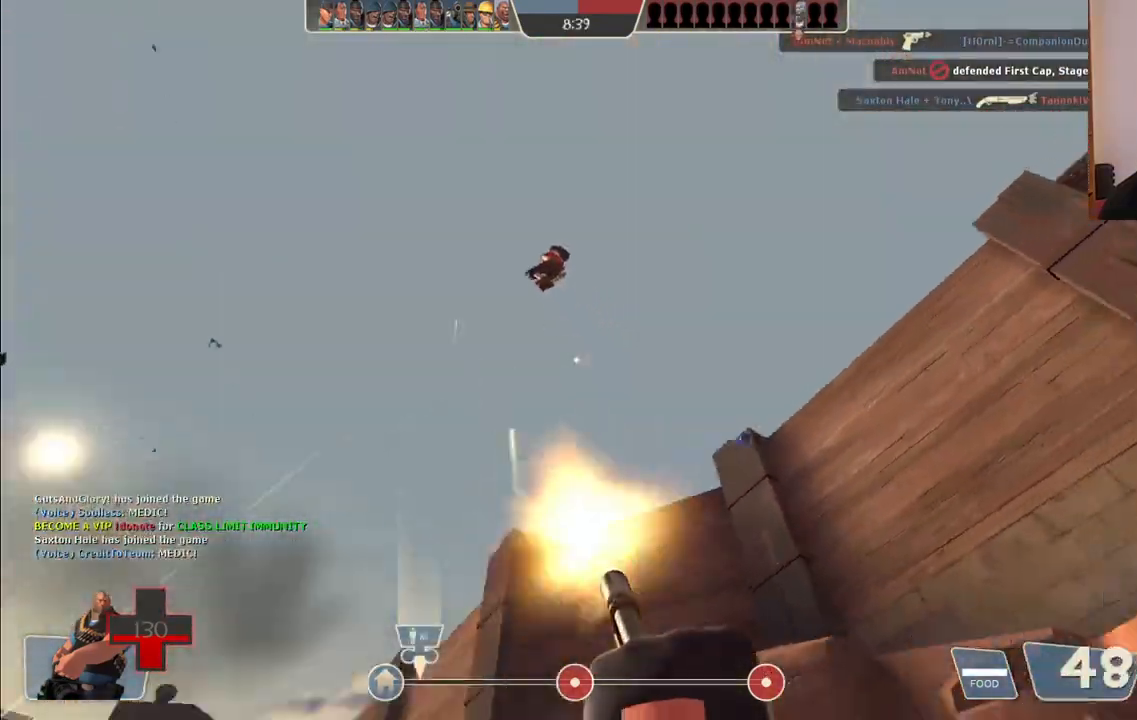
{"buttons": ["L2", "R2"], "left_stick": "down-left", "right_stick": "center", "events": [[17, "left_stick", "down-left"], [33, "right_stick", "center"]]}
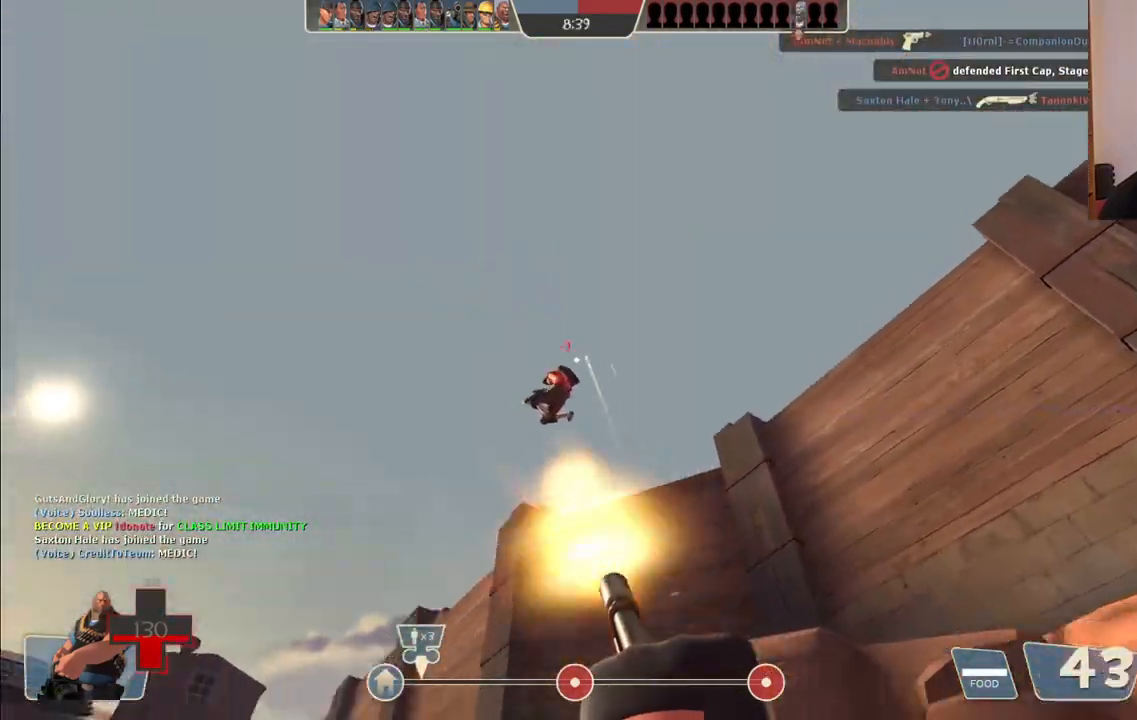
{"buttons": ["L2", "R2"], "left_stick": "down-left", "right_stick": "center", "events": [[100, "right_stick", "up"], [250, "right_stick", "center"]]}
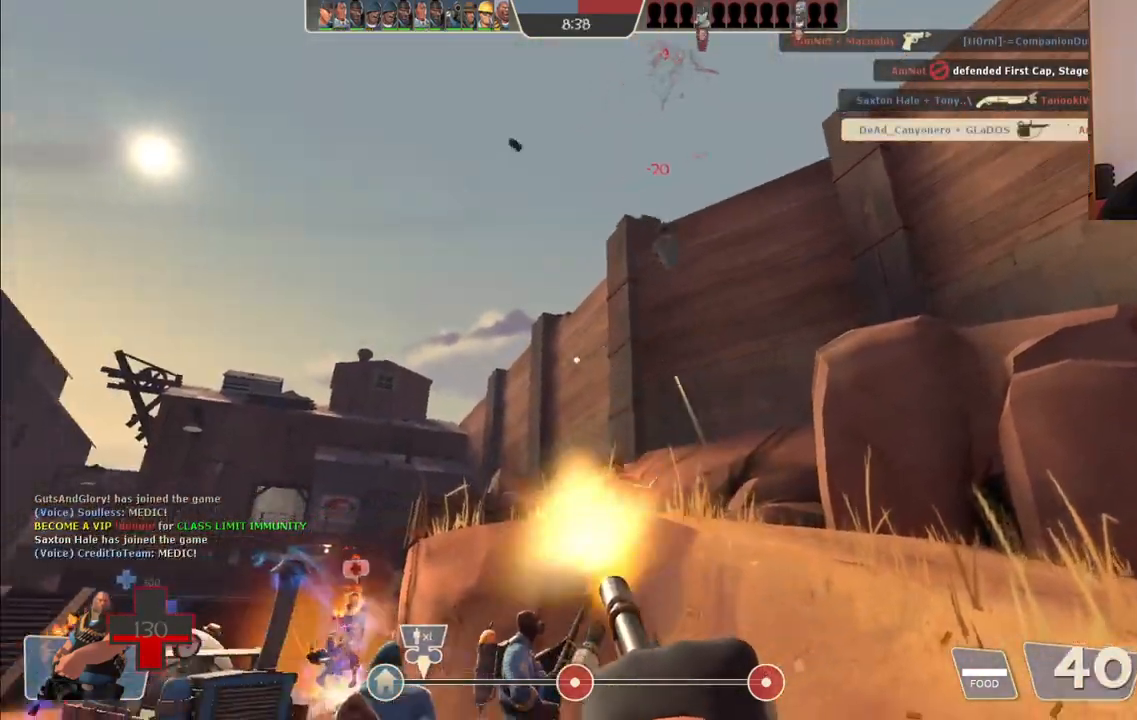
{"buttons": ["L2"], "left_stick": "up-right", "right_stick": "center", "events": [[200, "R2", "up"], [233, "right_stick", "up-left"], [250, "left_stick", "up-left"], [267, "L1", "down"], [300, "left_stick", "up"], [383, "L1", "up"], [383, "right_stick", "center"], [450, "left_stick", "up-right"]]}
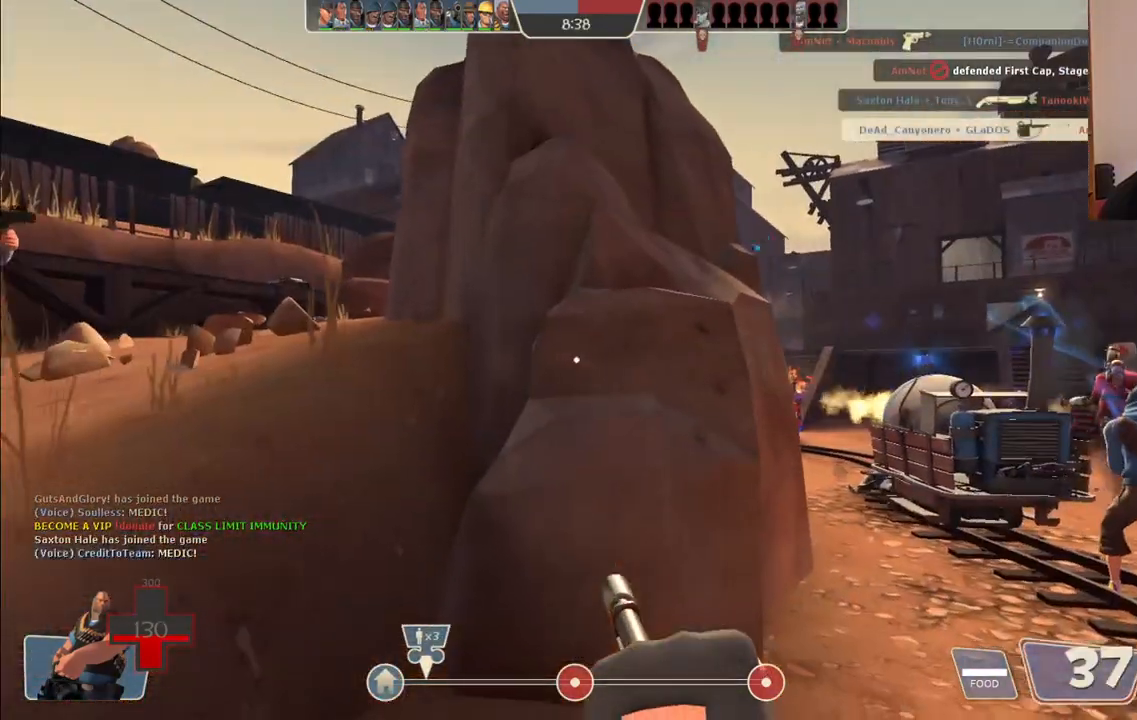
{"buttons": ["L2"], "left_stick": "up-right", "right_stick": "center", "events": [[150, "right_stick", "up"], [250, "right_stick", "center"]]}
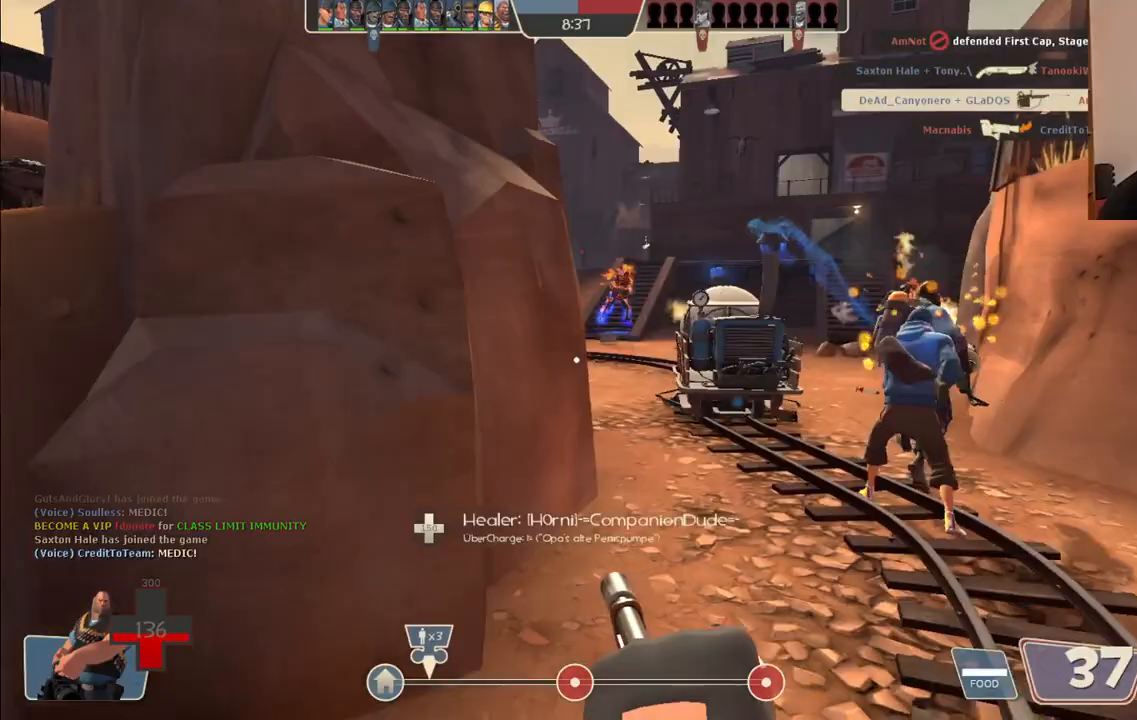
{"buttons": ["L2"], "left_stick": "up-right", "right_stick": "center", "events": []}
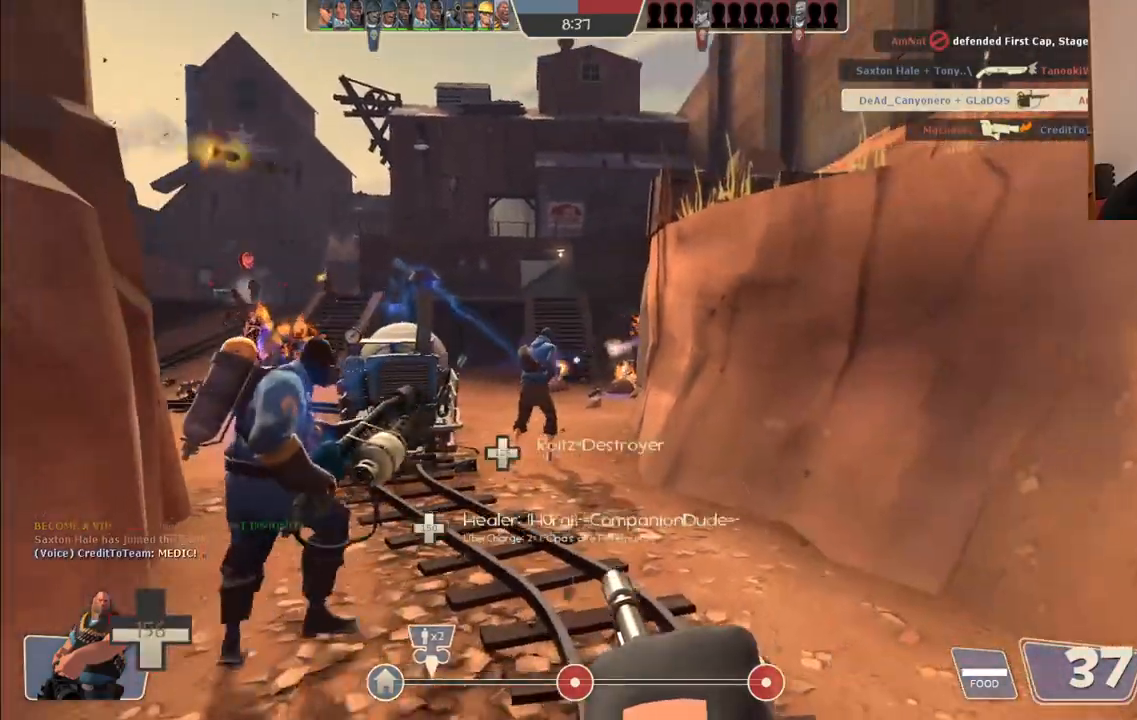
{"buttons": ["L2", "R2"], "left_stick": "up-left", "right_stick": "center", "events": [[17, "R2", "down"], [300, "left_stick", "up"], [483, "left_stick", "up-left"]]}
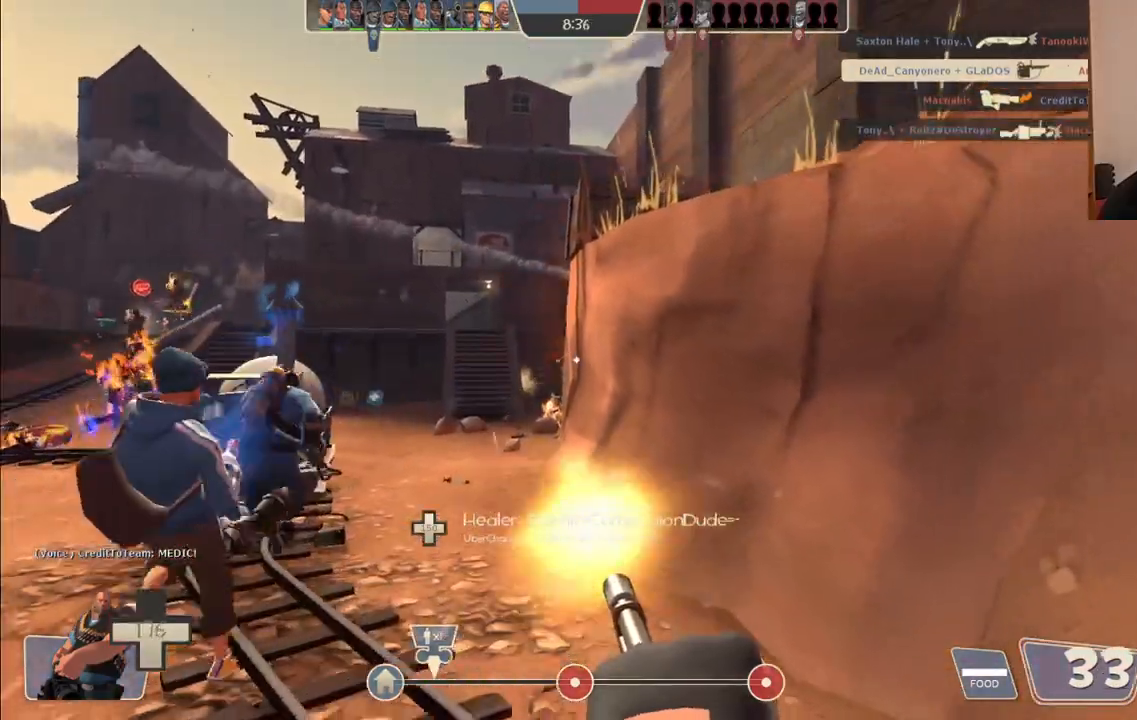
{"buttons": ["L2", "R2"], "left_stick": "up-left", "right_stick": "center", "events": []}
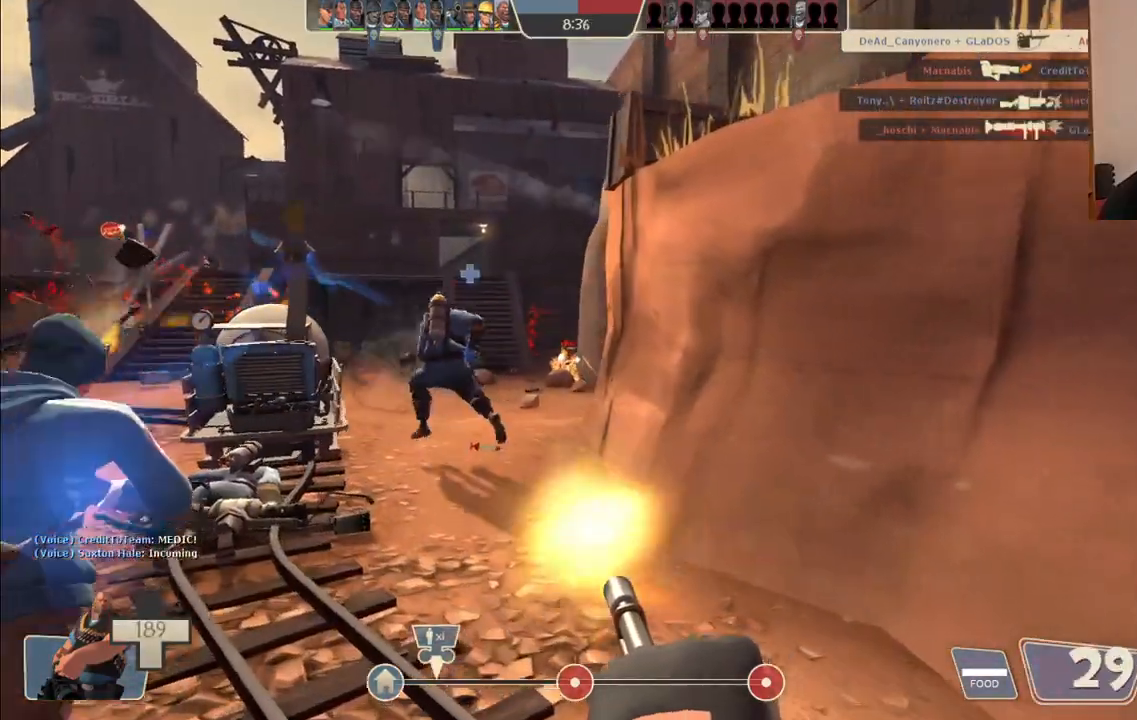
{"buttons": ["L2", "R2"], "left_stick": "up-left", "right_stick": "center", "events": []}
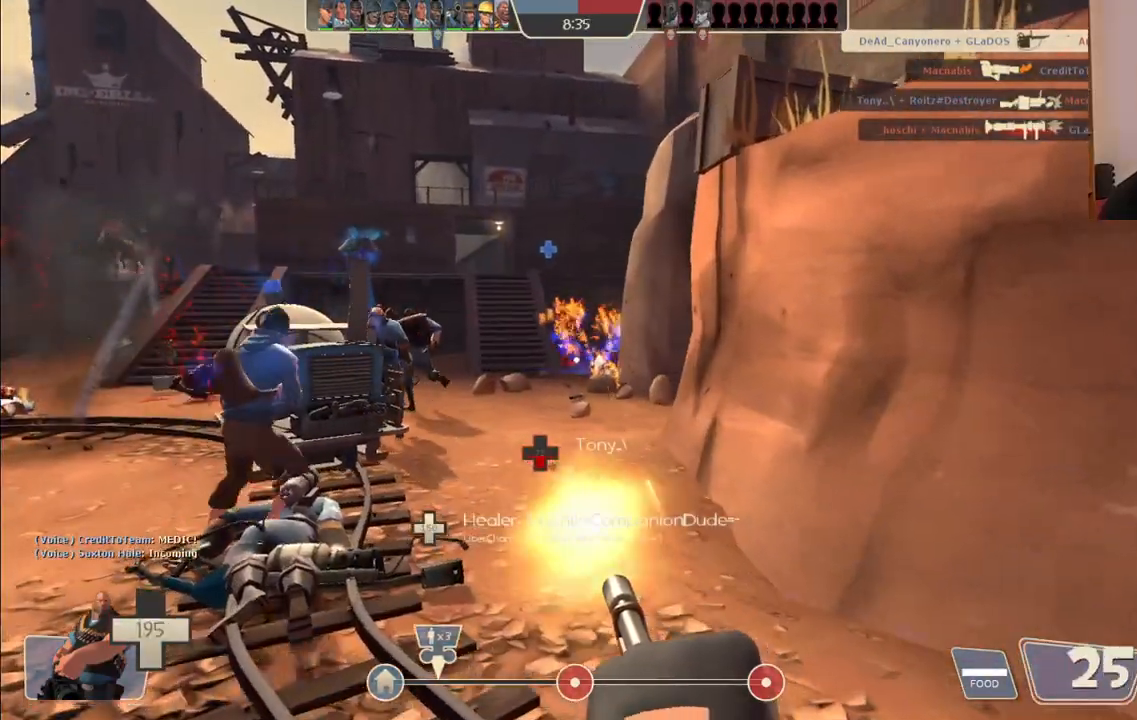
{"buttons": ["L2", "R2"], "left_stick": "up-left", "right_stick": "center", "events": []}
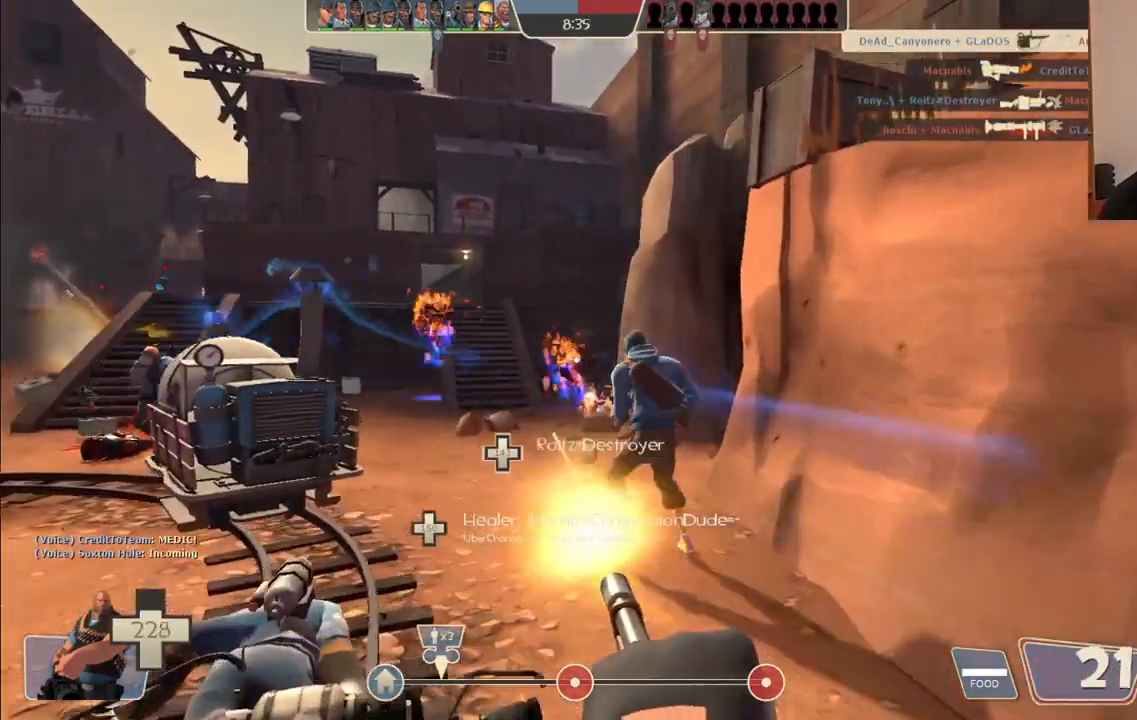
{"buttons": ["L2", "R2"], "left_stick": "up", "right_stick": "center", "events": [[333, "left_stick", "up"]]}
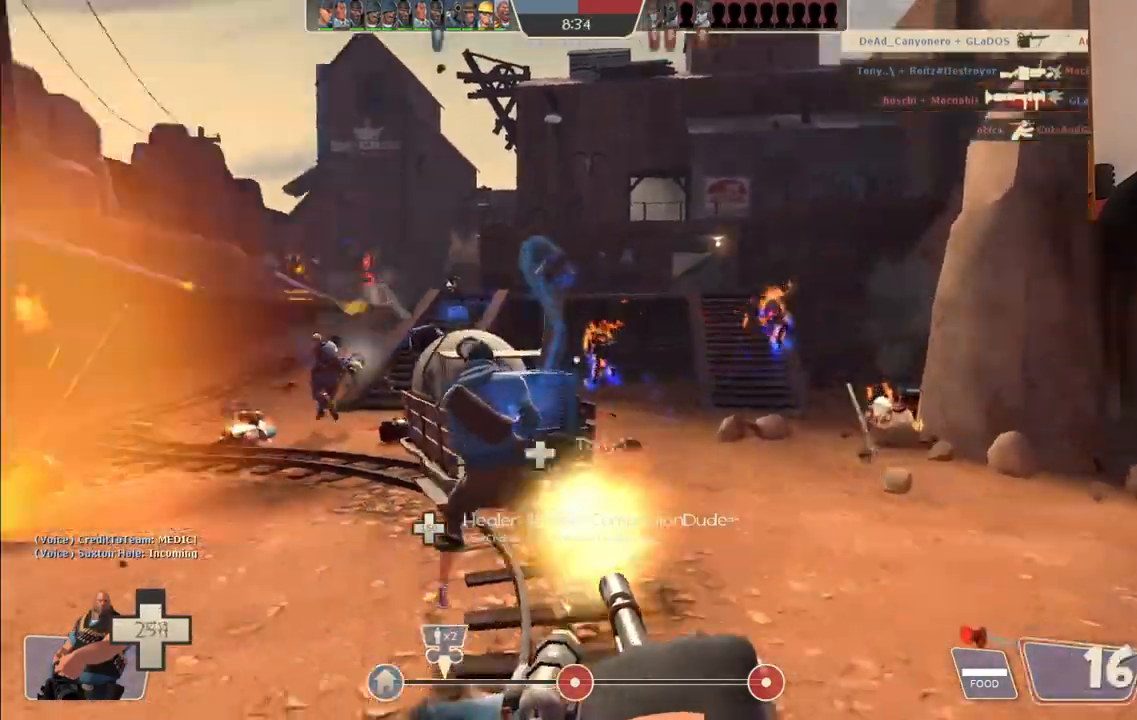
{"buttons": ["L2", "R2"], "left_stick": "up", "right_stick": "center", "events": []}
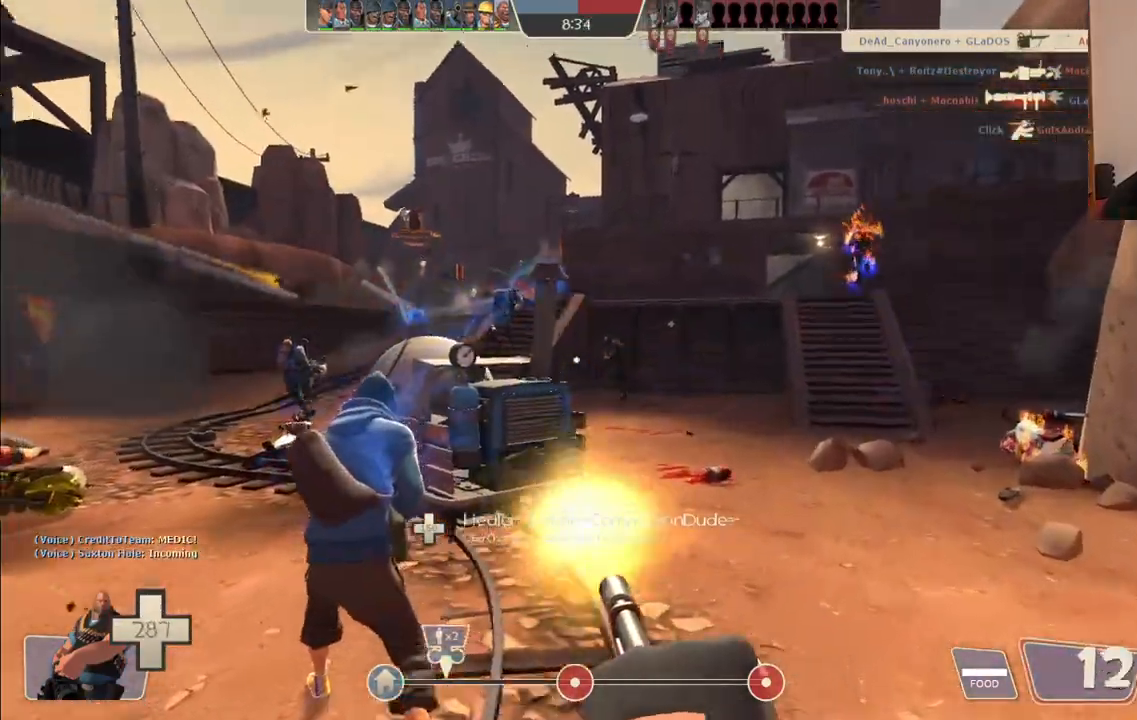
{"buttons": ["L2", "R2"], "left_stick": "up", "right_stick": "center", "events": []}
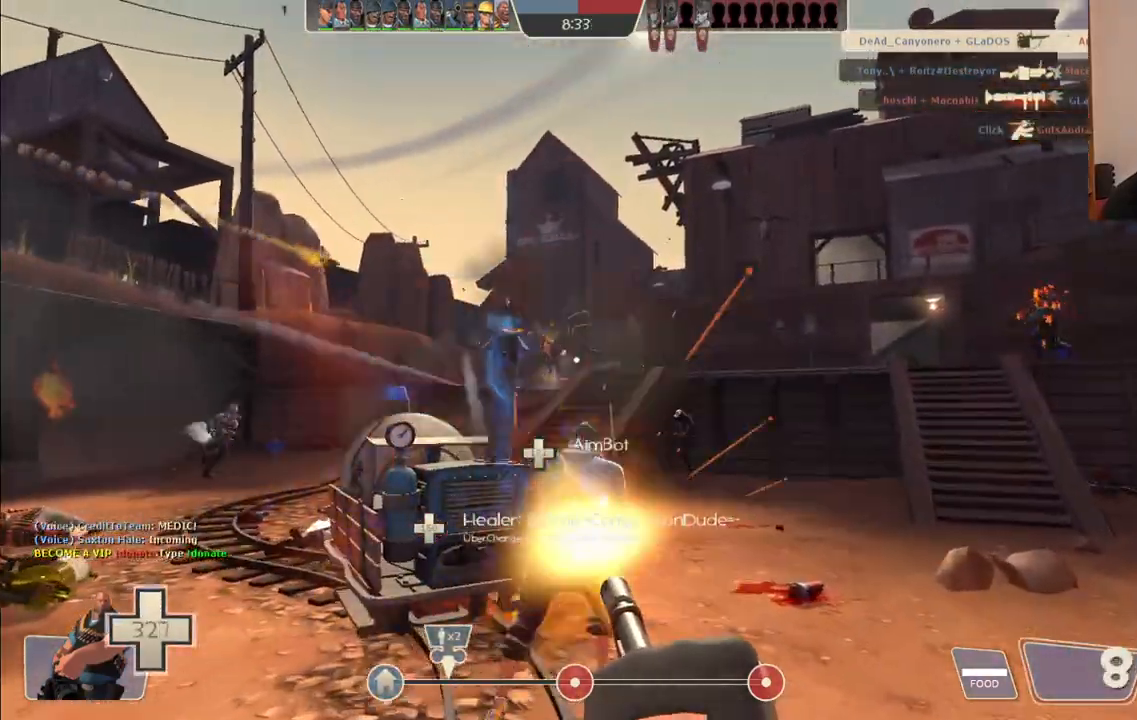
{"buttons": ["L2", "R2"], "left_stick": "up", "right_stick": "center", "events": []}
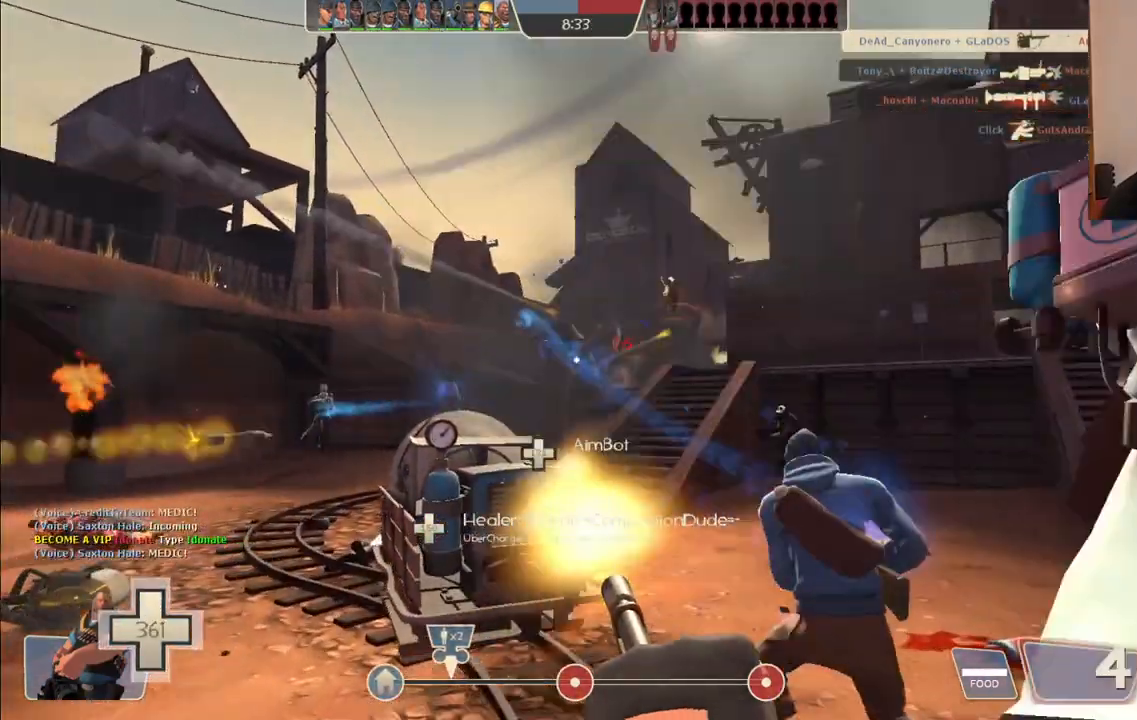
{"buttons": ["L2", "R2"], "left_stick": "up", "right_stick": "center", "events": []}
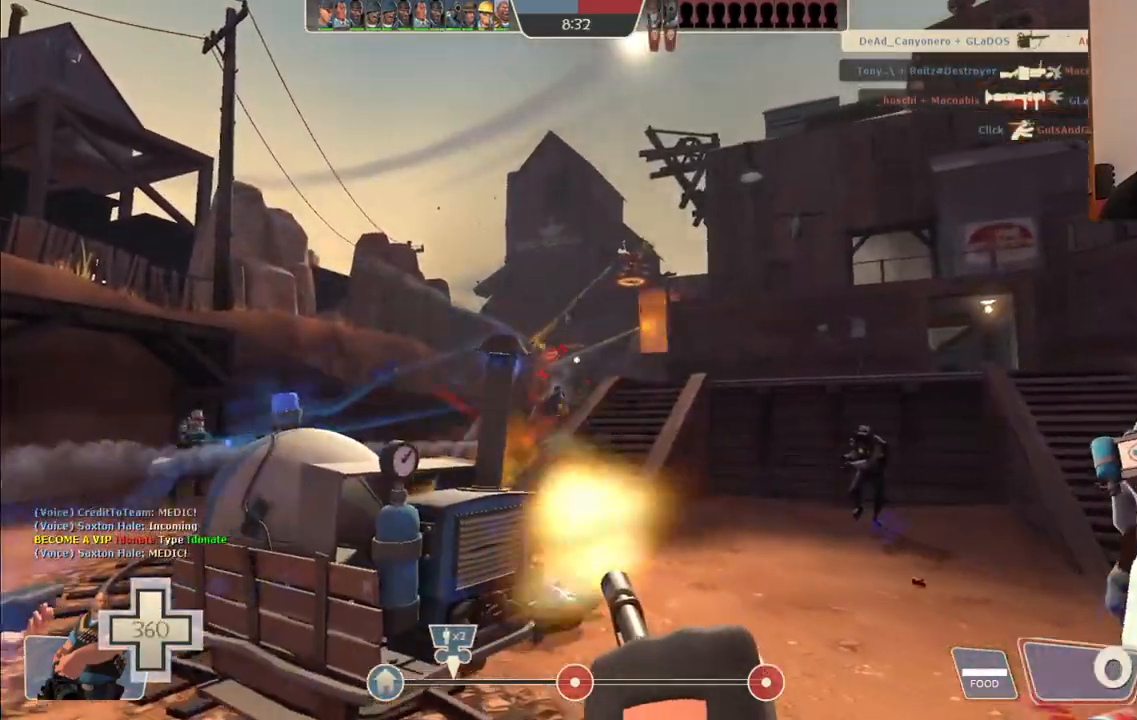
{"buttons": ["L2", "R2"], "left_stick": "up-left", "right_stick": "center", "events": [[67, "left_stick", "up-left"]]}
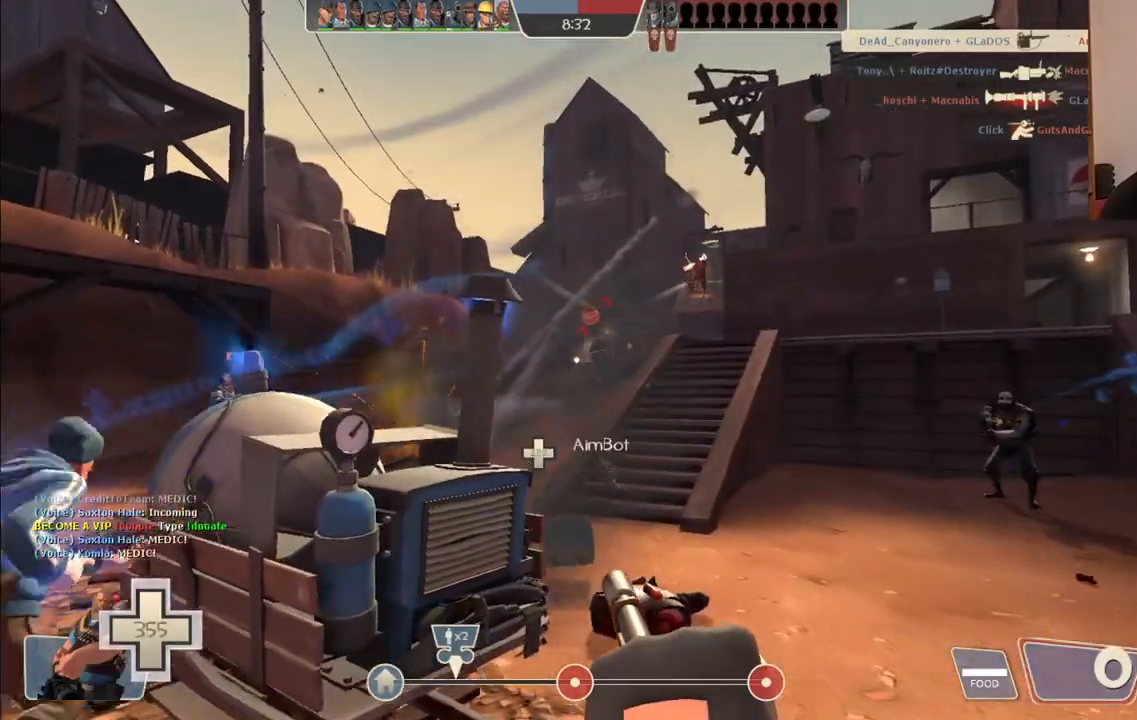
{"buttons": ["L2", "R2"], "left_stick": "up-left", "right_stick": "center", "events": []}
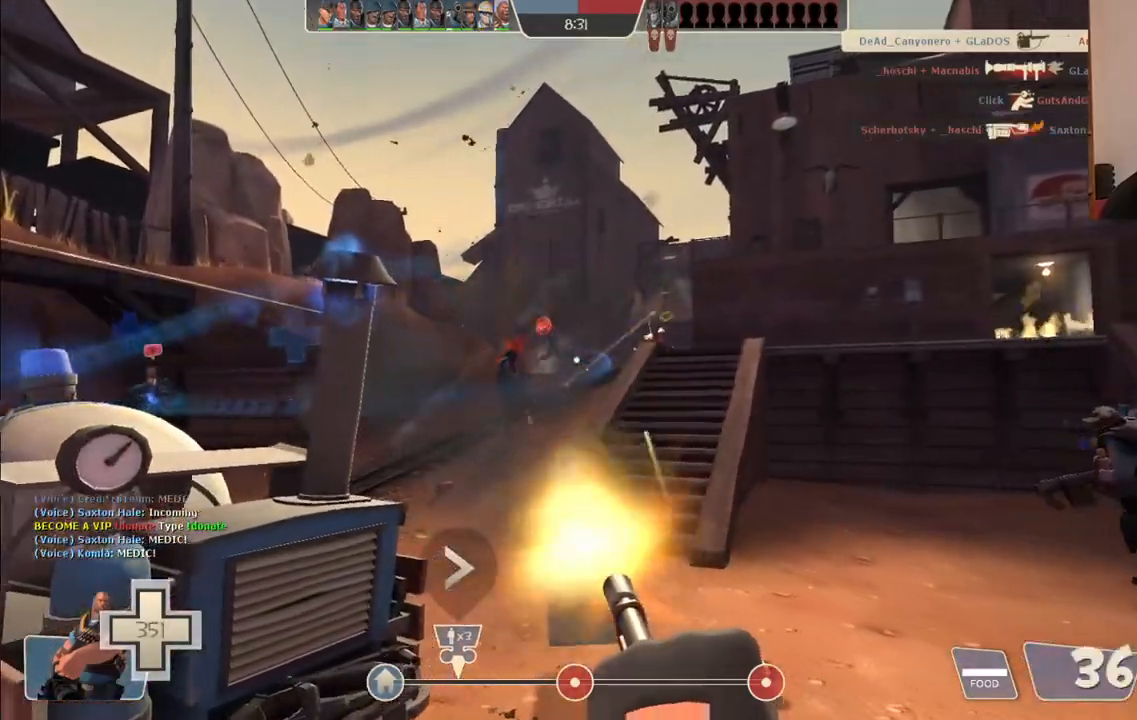
{"buttons": ["L2", "R2"], "left_stick": "up-left", "right_stick": "center", "events": []}
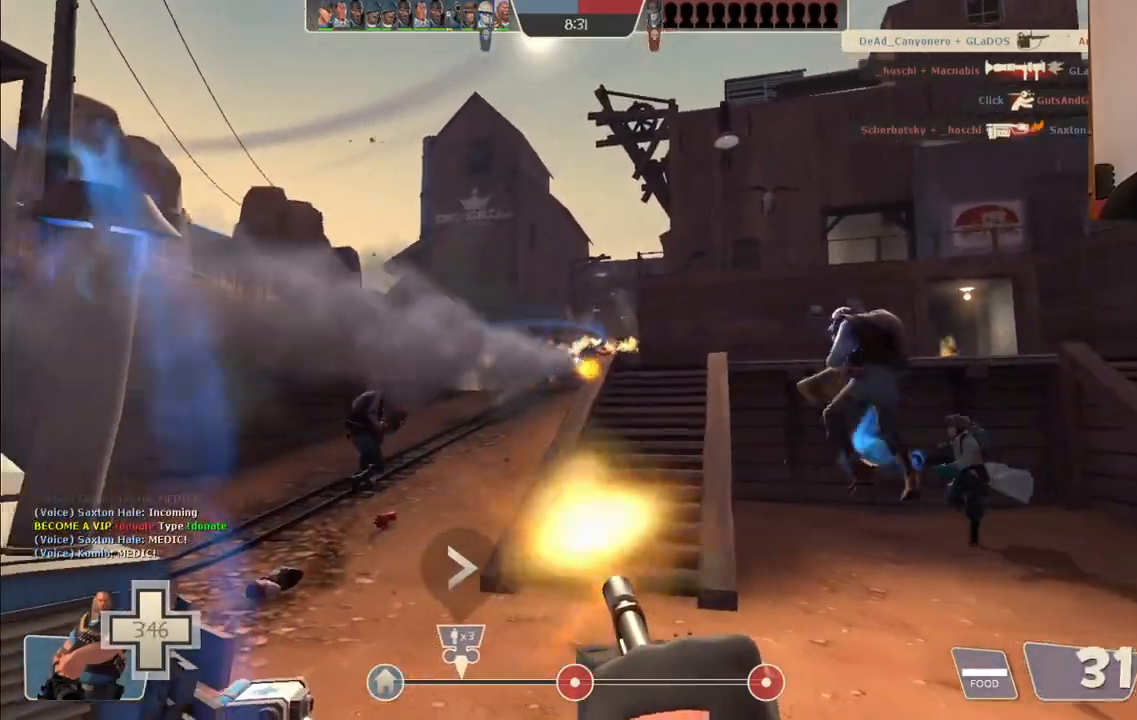
{"buttons": ["L2", "R2"], "left_stick": "up-left", "right_stick": "center", "events": []}
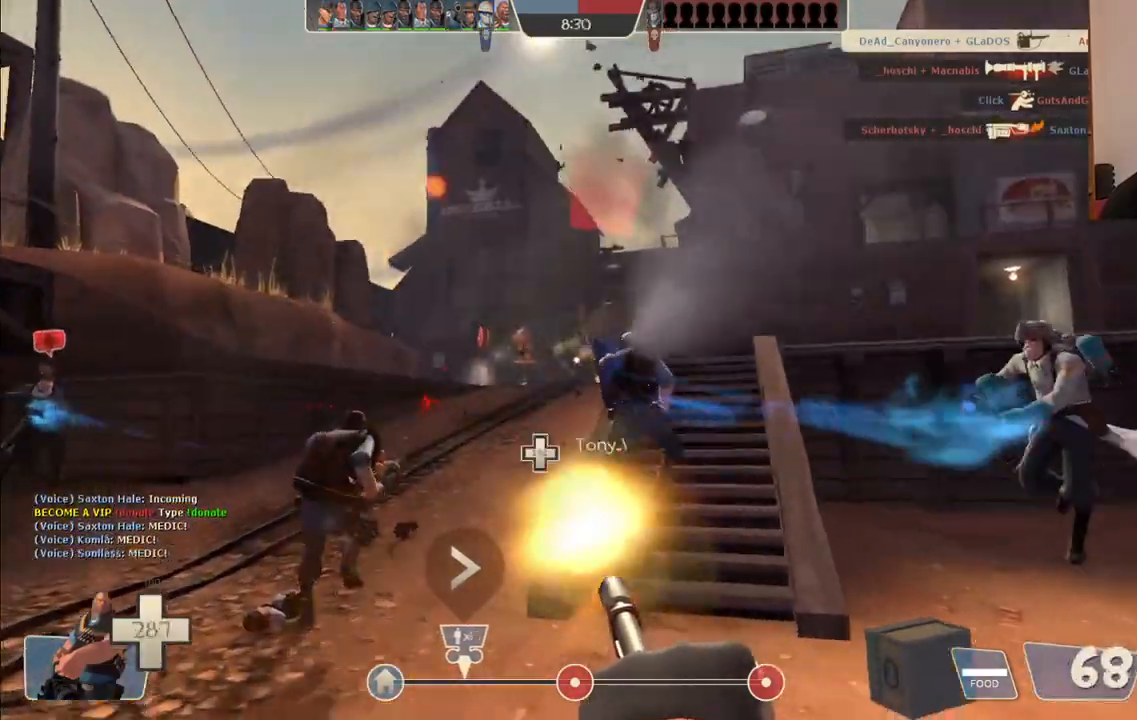
{"buttons": ["L2", "R2"], "left_stick": "up-left", "right_stick": "center", "events": []}
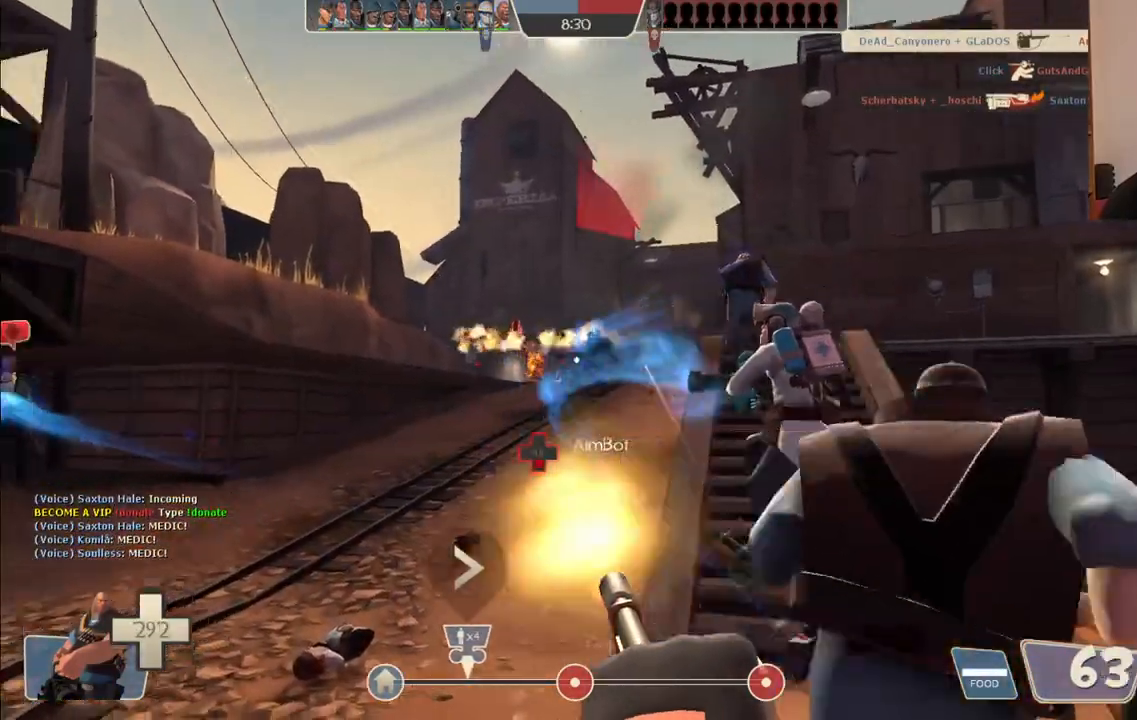
{"buttons": ["L2", "R2"], "left_stick": "up-left", "right_stick": "center", "events": []}
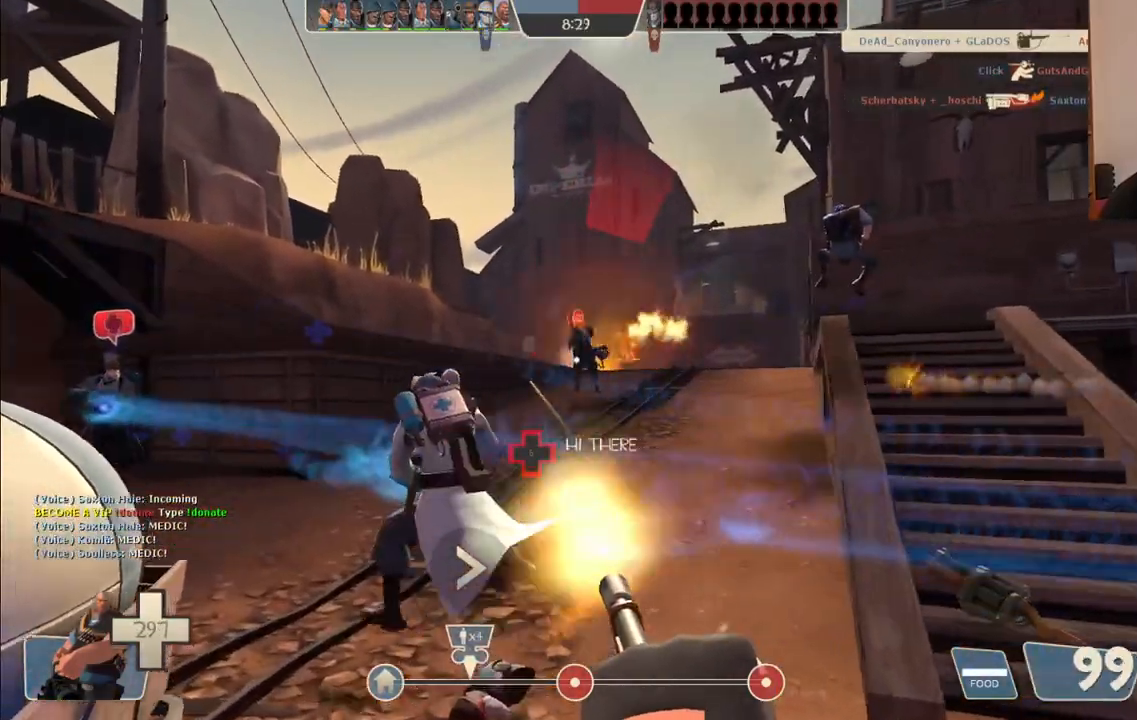
{"buttons": ["L2", "R2"], "left_stick": "down", "right_stick": "center", "events": [[267, "left_stick", "down-left"], [350, "left_stick", "down"]]}
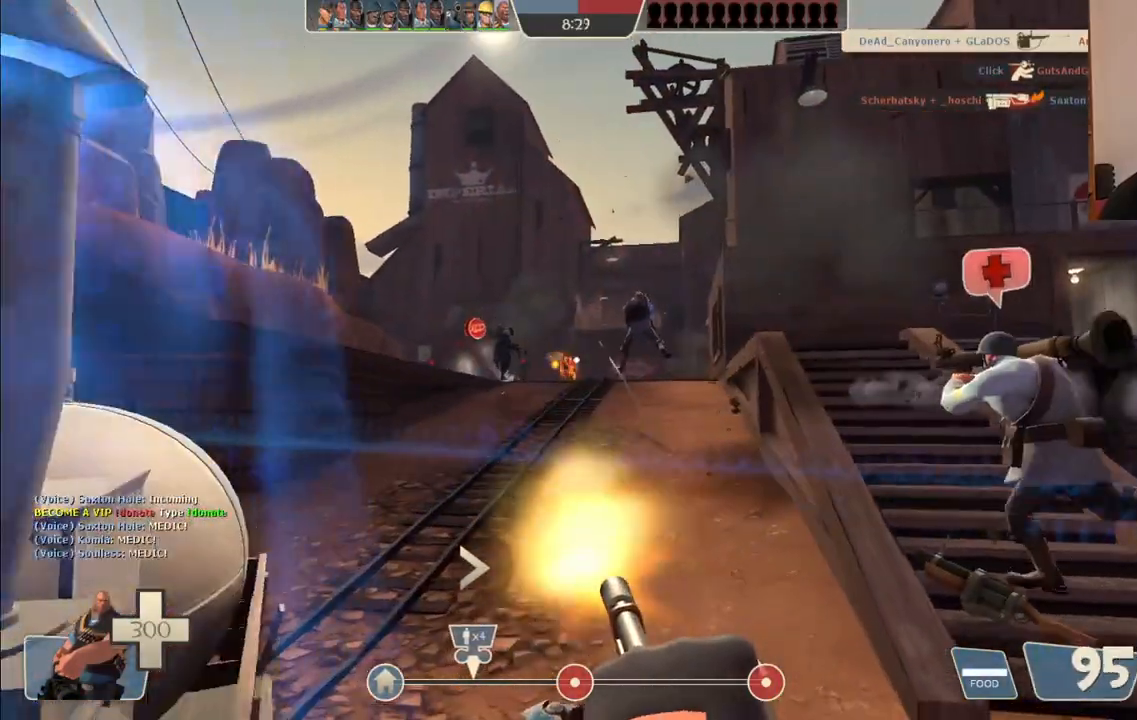
{"buttons": ["L2", "R2"], "left_stick": "up-left", "right_stick": "center", "events": [[150, "left_stick", "left"], [233, "left_stick", "up-left"]]}
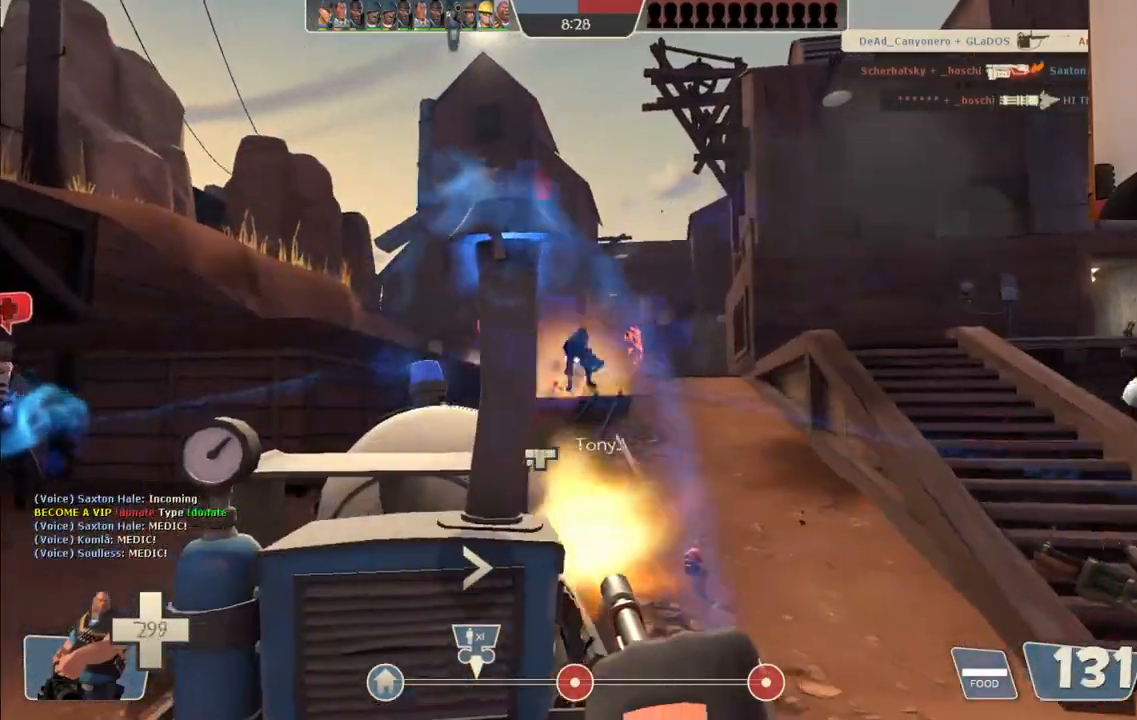
{"buttons": ["L2", "R2"], "left_stick": "up-left", "right_stick": "center", "events": []}
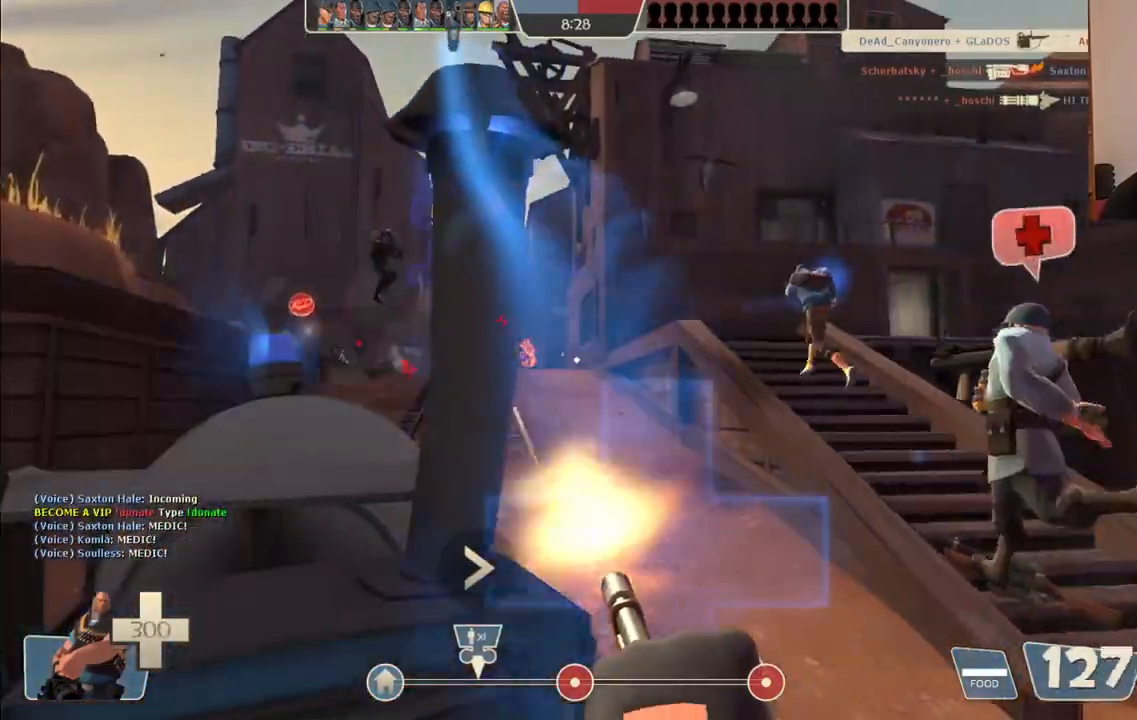
{"buttons": ["L2", "R2"], "left_stick": "up", "right_stick": "center", "events": [[350, "left_stick", "up"]]}
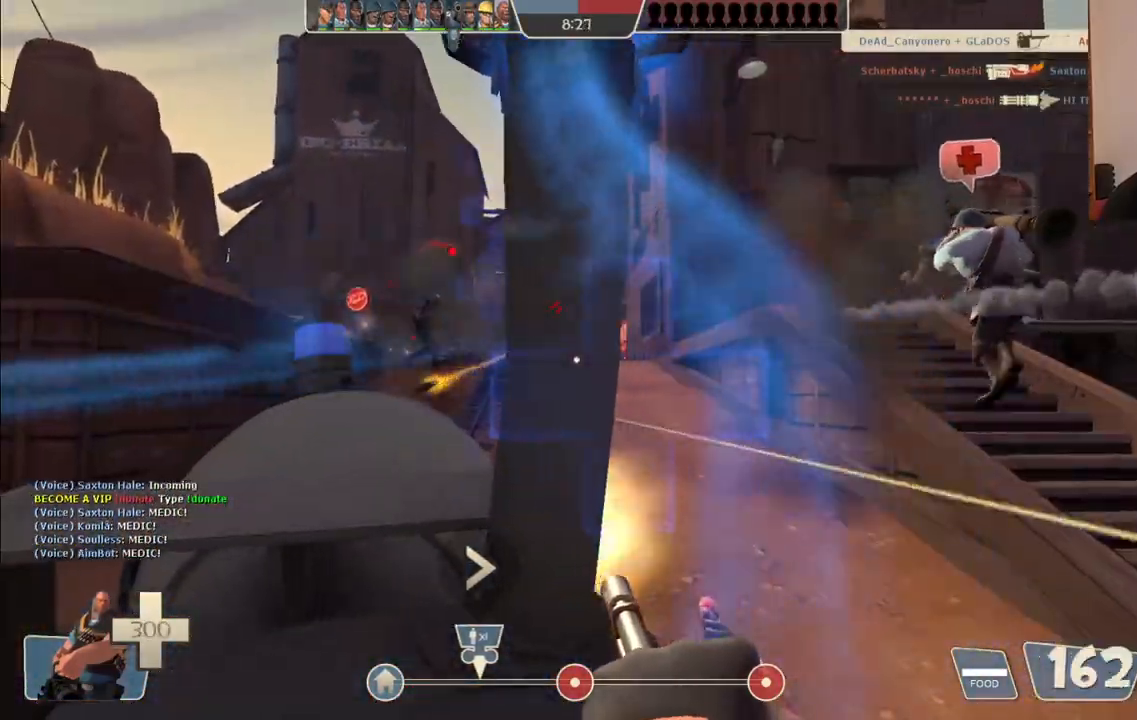
{"buttons": ["L2", "R2"], "left_stick": "center", "right_stick": "center", "events": [[133, "left_stick", "center"]]}
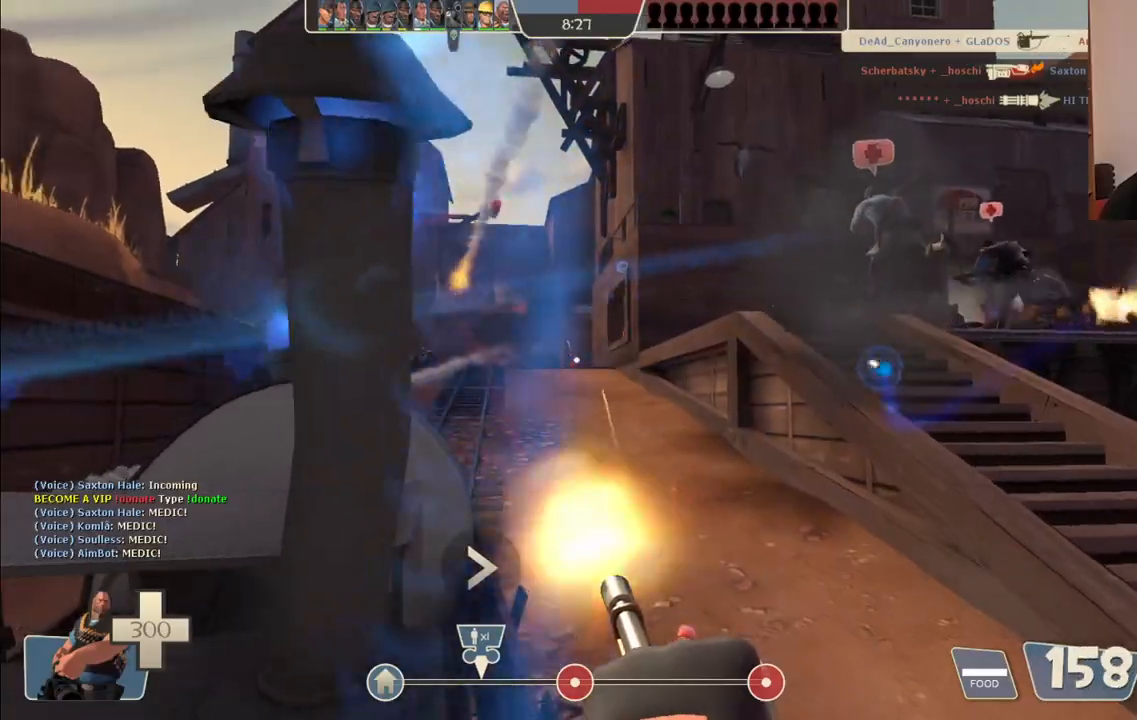
{"buttons": ["L2", "R2"], "left_stick": "right", "right_stick": "left", "events": [[350, "left_stick", "right"], [483, "right_stick", "left"]]}
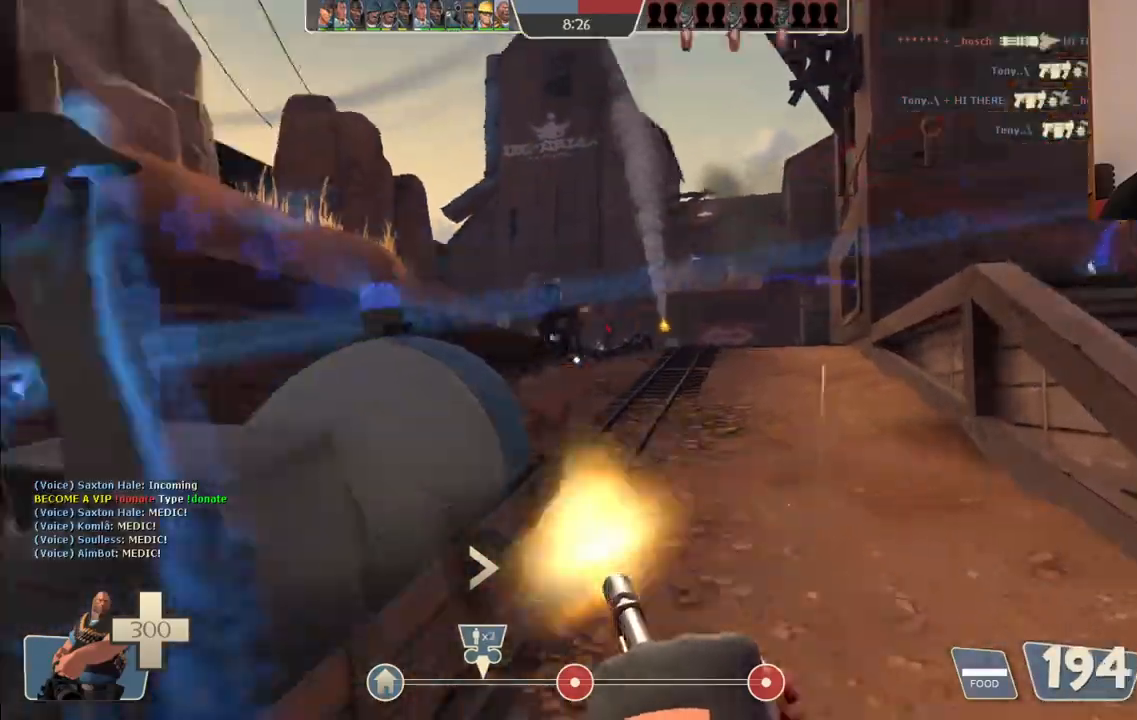
{"buttons": ["L2"], "left_stick": "right", "right_stick": "left", "events": [[33, "right_stick", "center"], [367, "R2", "up"], [367, "right_stick", "left"]]}